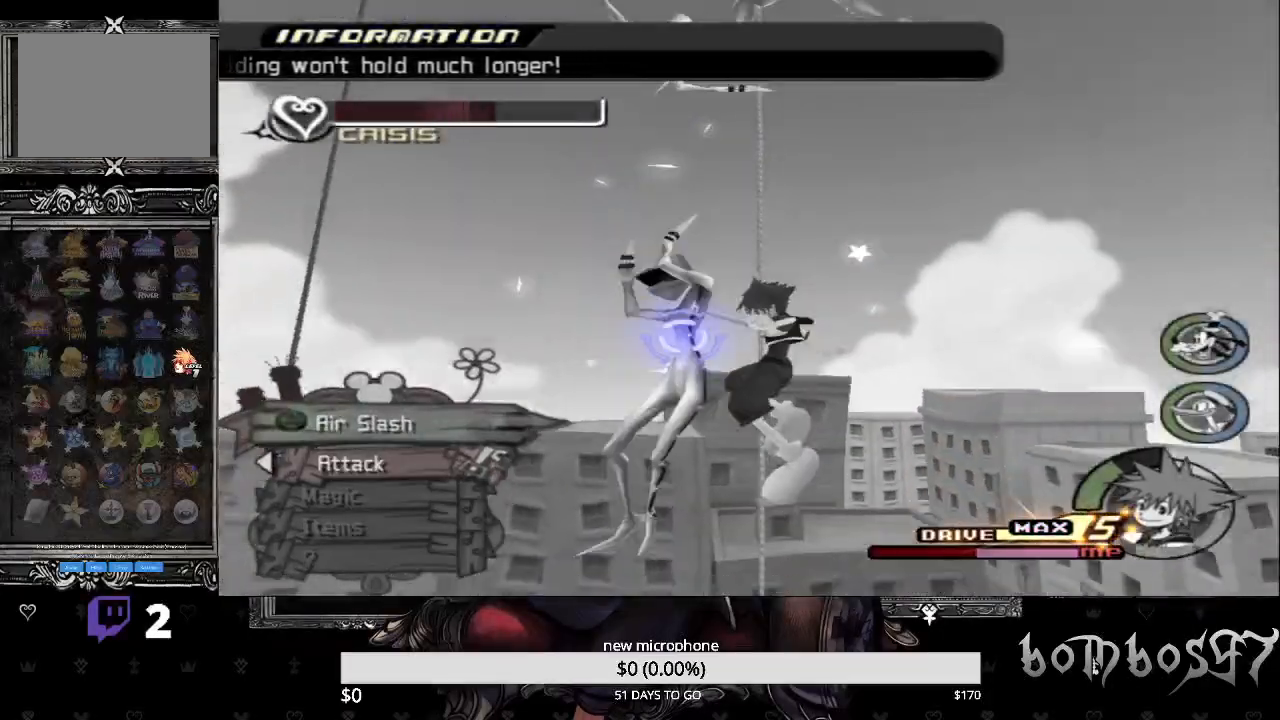
Gameplay with a controller (PlayStation layout); each line is a JSON object with the inputs held at the frame after it. "events" lists button and stick changes between this image and that frame as [ms after this image, input, new state], when the widget could be followed in between.
{"buttons": [], "left_stick": "center", "right_stick": "center", "events": [[100, "TRIANGLE", "up"], [167, "TRIANGLE", "down"], [267, "TRIANGLE", "up"], [333, "TRIANGLE", "down"], [467, "TRIANGLE", "up"], [500, "left_stick", "center"]]}
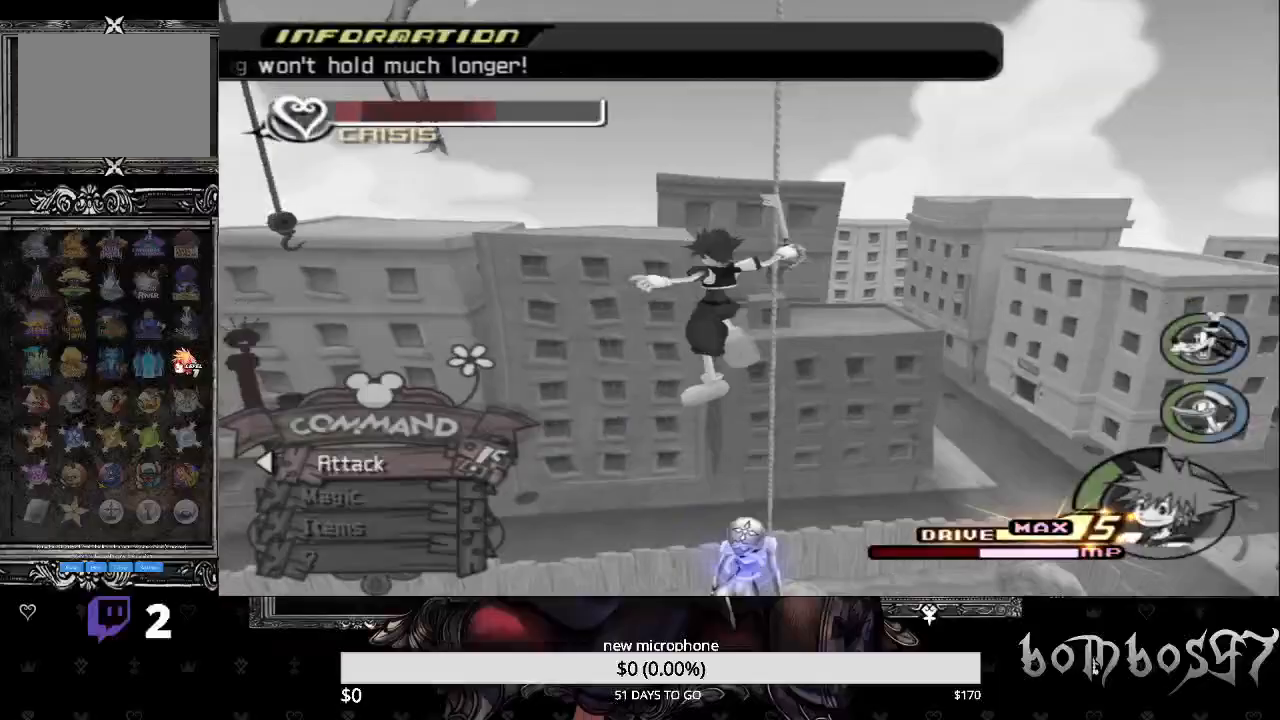
{"buttons": [], "left_stick": "center", "right_stick": "center", "events": [[33, "TRIANGLE", "down"], [167, "TRIANGLE", "up"], [267, "TRIANGLE", "down"], [400, "TRIANGLE", "up"]]}
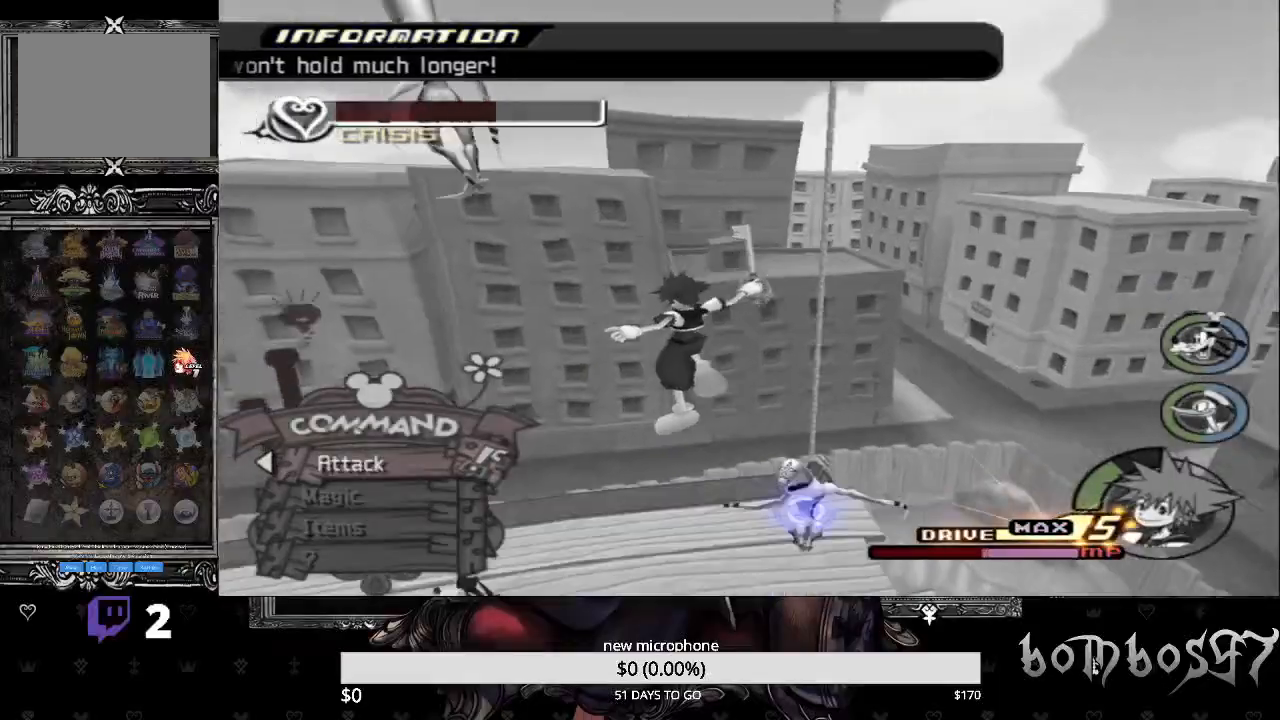
{"buttons": ["TRIANGLE"], "left_stick": "center", "right_stick": "center", "events": [[67, "TRIANGLE", "down"], [167, "TRIANGLE", "up"], [267, "TRIANGLE", "down"], [400, "TRIANGLE", "up"], [467, "TRIANGLE", "down"]]}
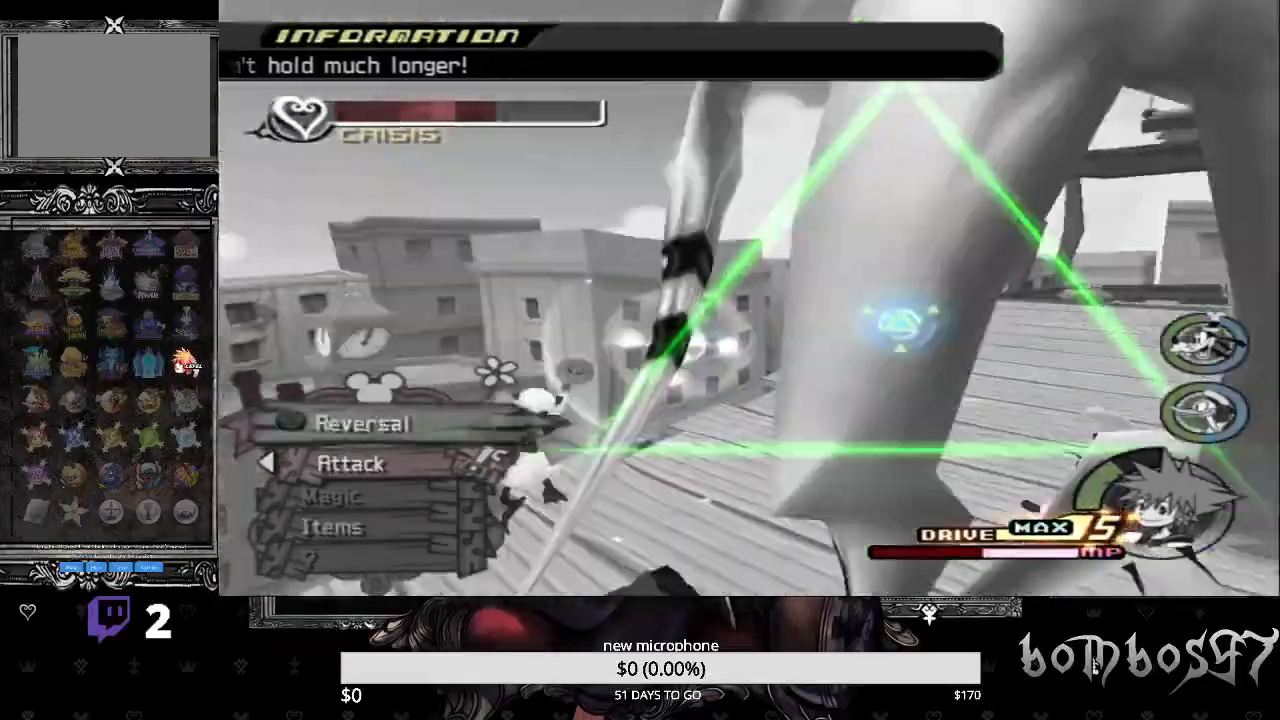
{"buttons": [], "left_stick": "up", "right_stick": "center", "events": [[67, "TRIANGLE", "up"], [167, "TRIANGLE", "down"], [267, "TRIANGLE", "up"], [367, "TRIANGLE", "down"], [400, "left_stick", "up"], [467, "TRIANGLE", "up"]]}
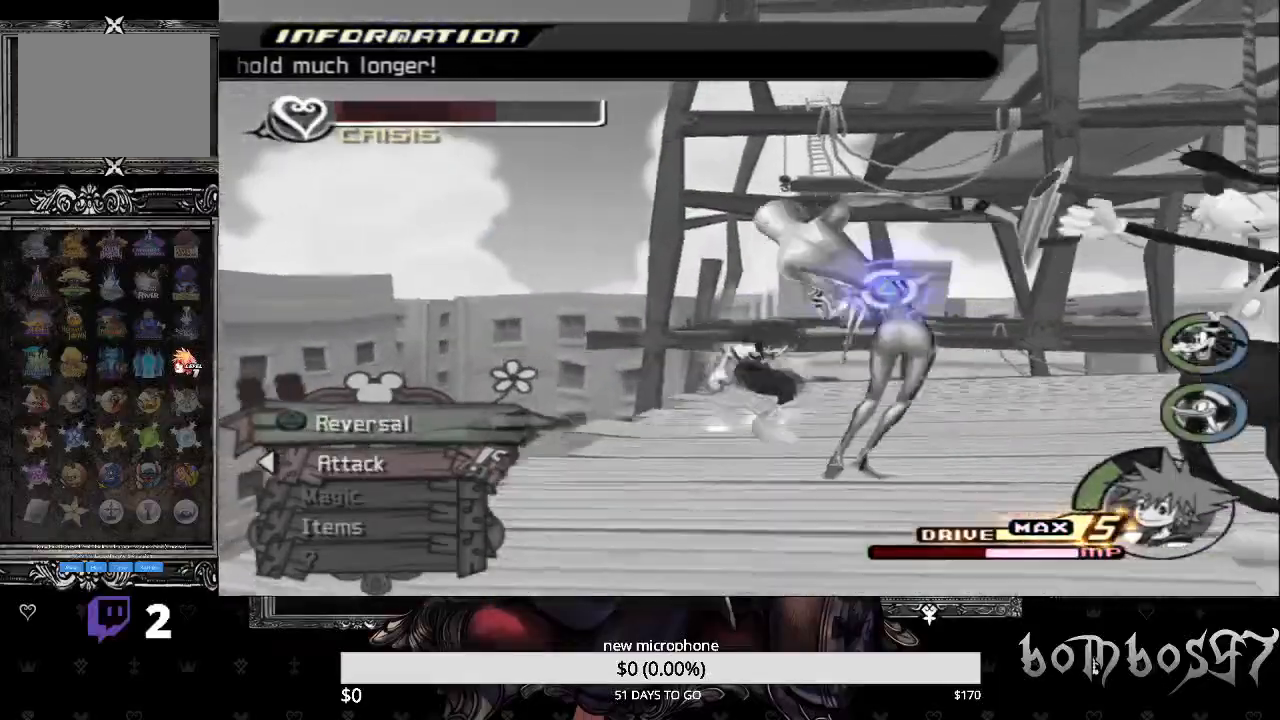
{"buttons": [], "left_stick": "center", "right_stick": "center", "events": [[67, "TRIANGLE", "down"], [167, "TRIANGLE", "up"], [167, "left_stick", "center"], [233, "TRIANGLE", "down"], [333, "TRIANGLE", "up"]]}
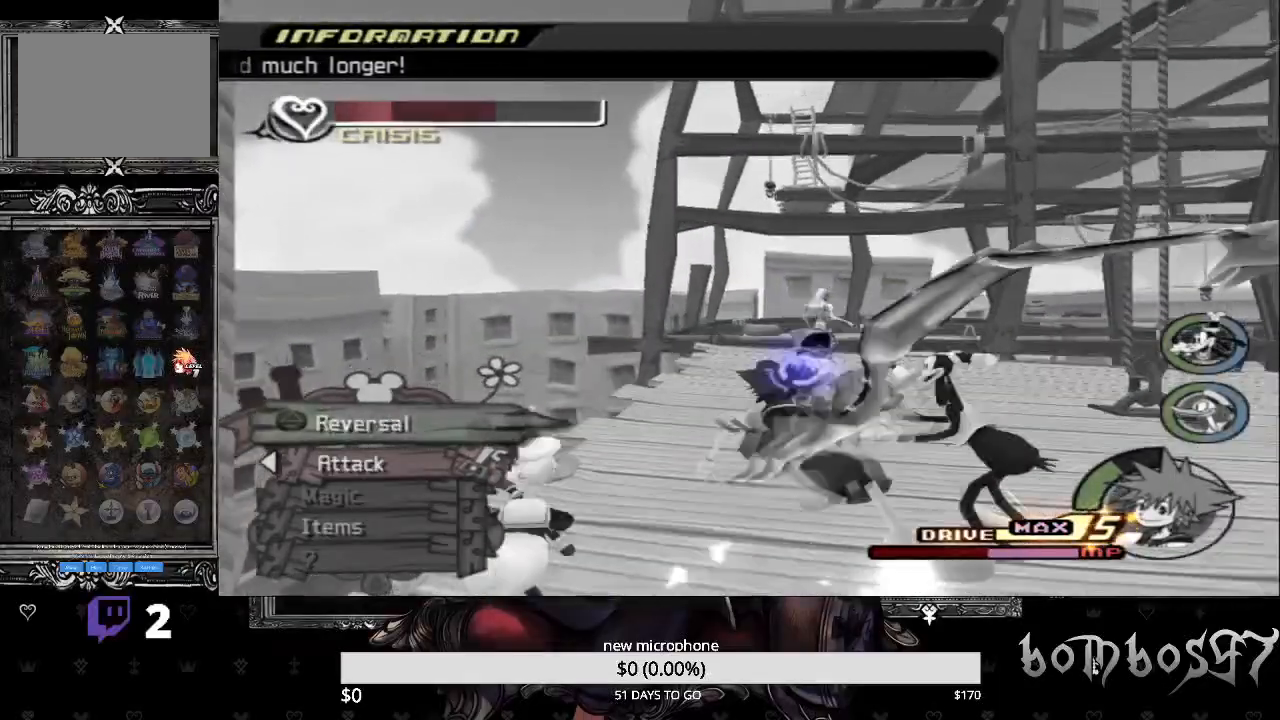
{"buttons": [], "left_stick": "center", "right_stick": "center", "events": [[67, "CROSS", "down"], [167, "CROSS", "up"], [233, "CROSS", "down"], [367, "CROSS", "up"], [433, "CROSS", "down"], [500, "CROSS", "up"]]}
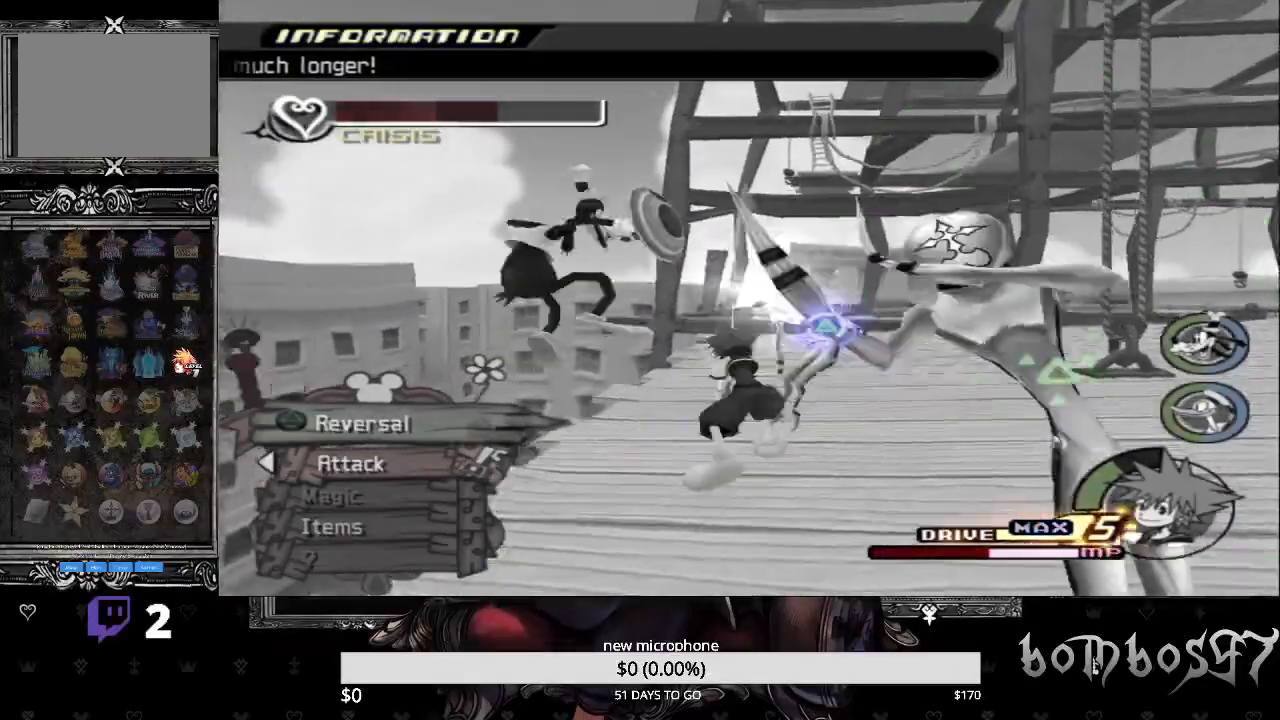
{"buttons": ["CROSS"], "left_stick": "center", "right_stick": "center", "events": [[100, "CROSS", "down"], [200, "CROSS", "up"], [267, "CROSS", "down"], [367, "CROSS", "up"], [433, "CROSS", "down"]]}
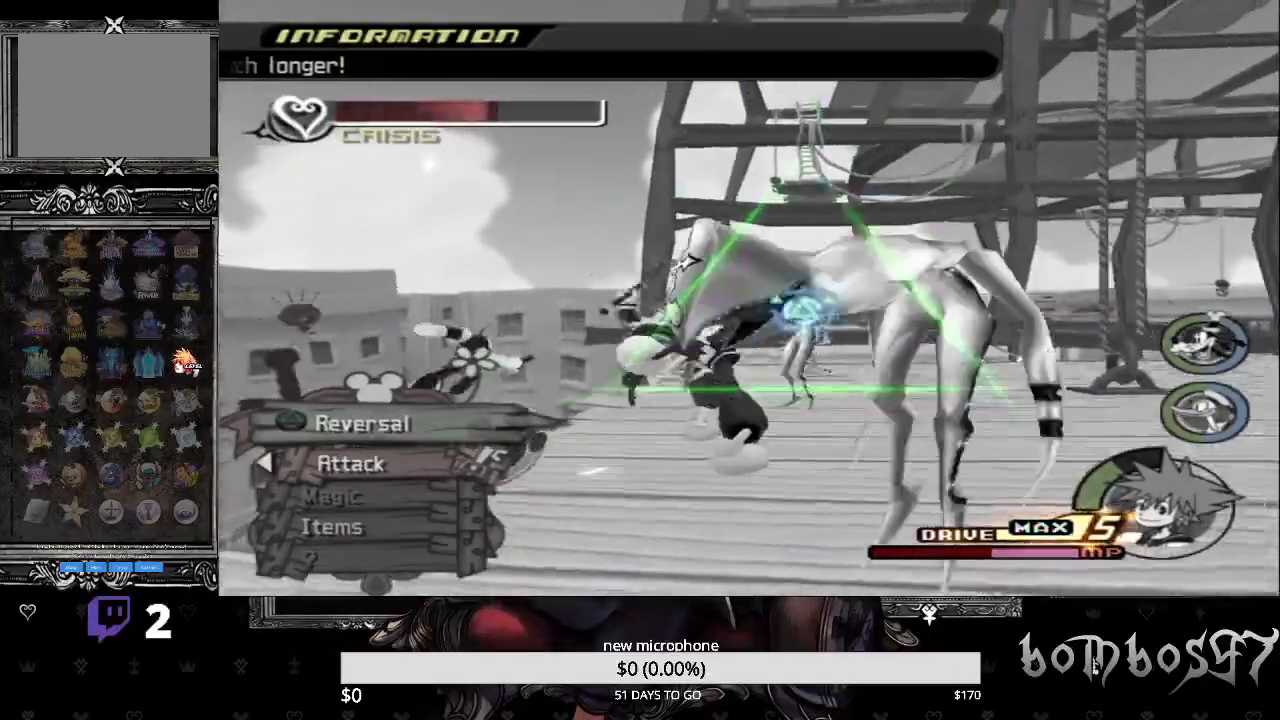
{"buttons": ["CROSS"], "left_stick": "center", "right_stick": "center", "events": [[67, "CROSS", "up"], [133, "CROSS", "down"], [233, "CROSS", "up"], [300, "CROSS", "down"], [400, "CROSS", "up"], [467, "CROSS", "down"]]}
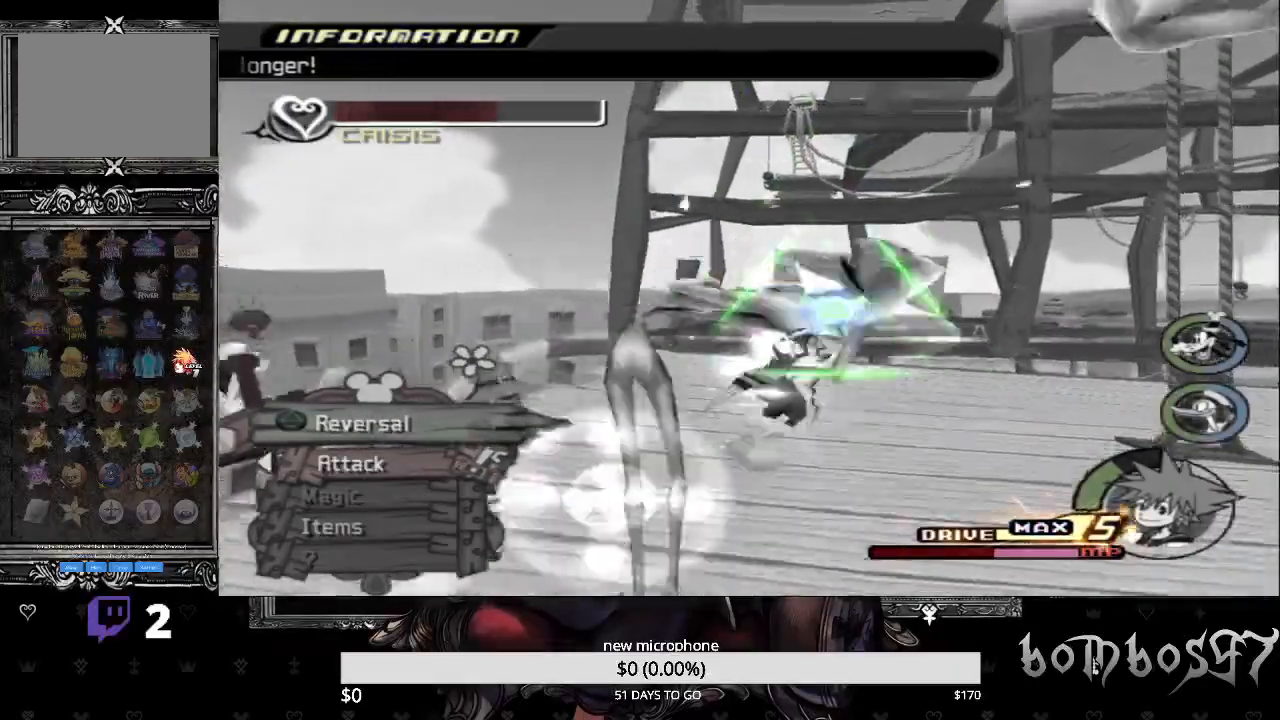
{"buttons": [], "left_stick": "center", "right_stick": "center", "events": [[100, "CROSS", "up"], [167, "TRIANGLE", "down"], [300, "TRIANGLE", "up"], [367, "TRIANGLE", "down"], [467, "TRIANGLE", "up"]]}
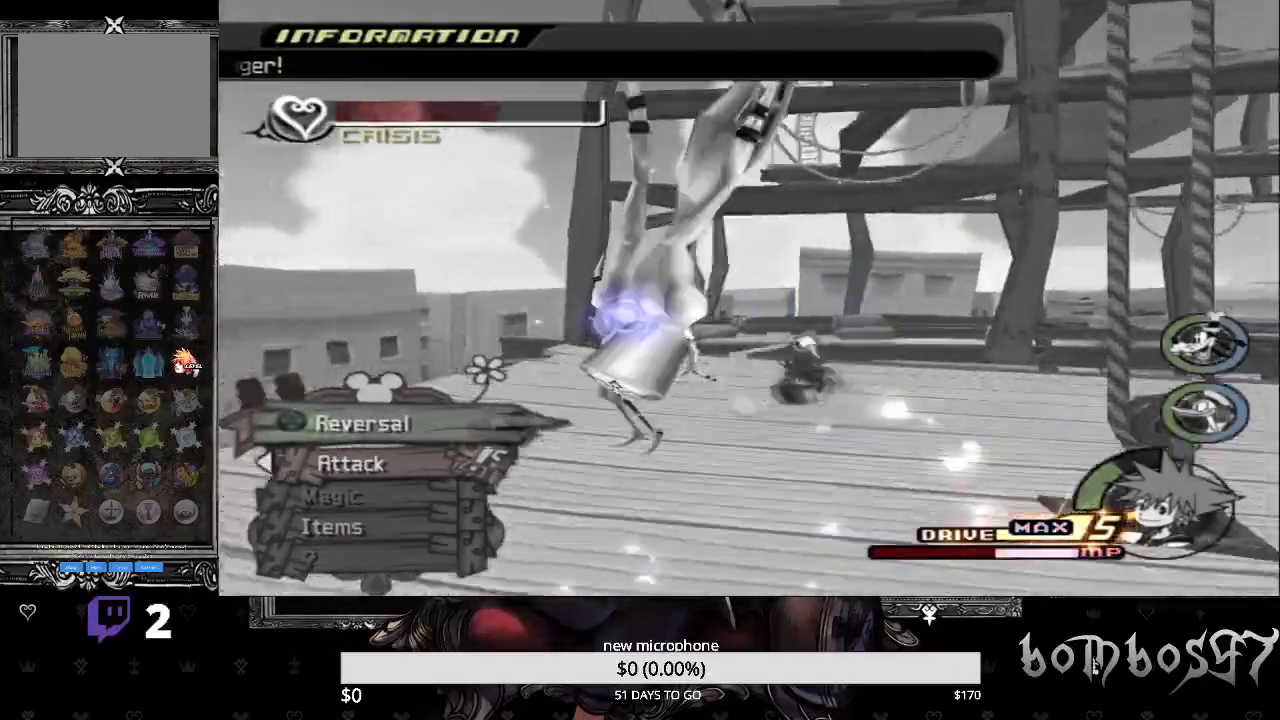
{"buttons": ["CROSS"], "left_stick": "center", "right_stick": "center", "events": [[67, "TRIANGLE", "down"], [167, "TRIANGLE", "up"], [267, "TRIANGLE", "down"], [333, "TRIANGLE", "up"], [433, "CROSS", "down"]]}
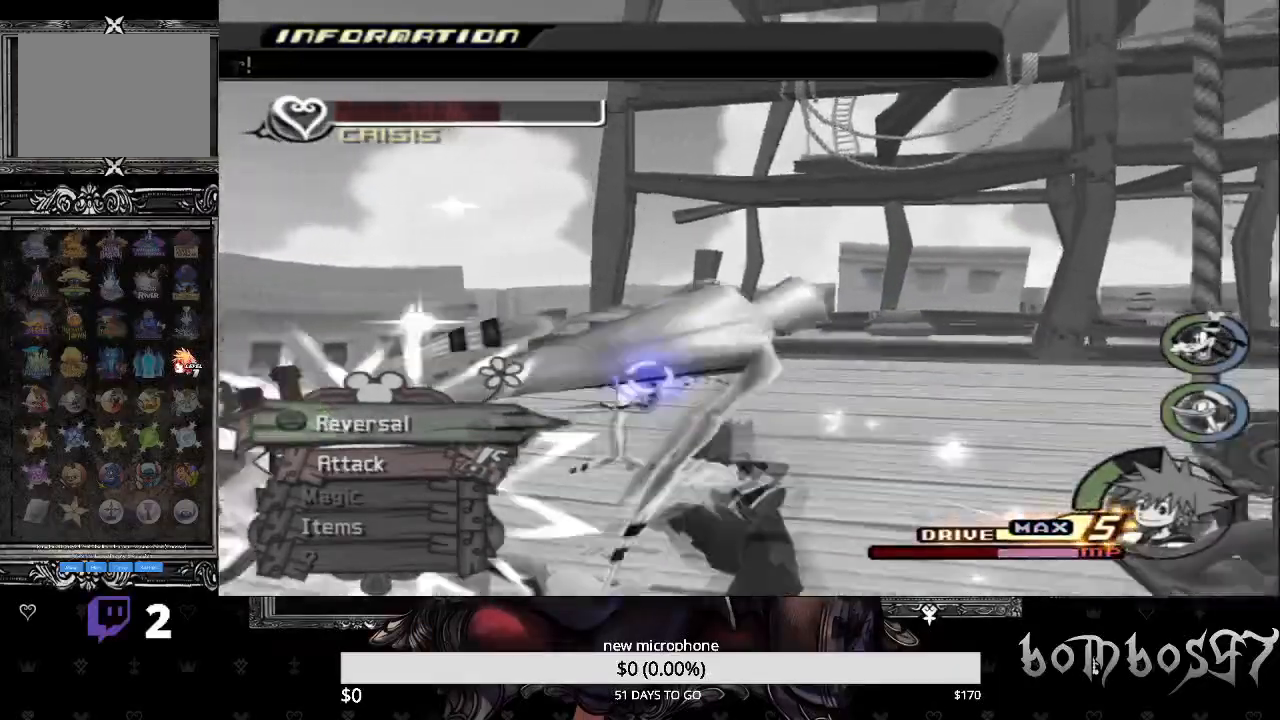
{"buttons": ["CROSS"], "left_stick": "center", "right_stick": "center", "events": [[33, "CROSS", "up"], [133, "CROSS", "down"], [200, "CROSS", "up"], [267, "CROSS", "down"], [400, "CROSS", "up"], [467, "CROSS", "down"]]}
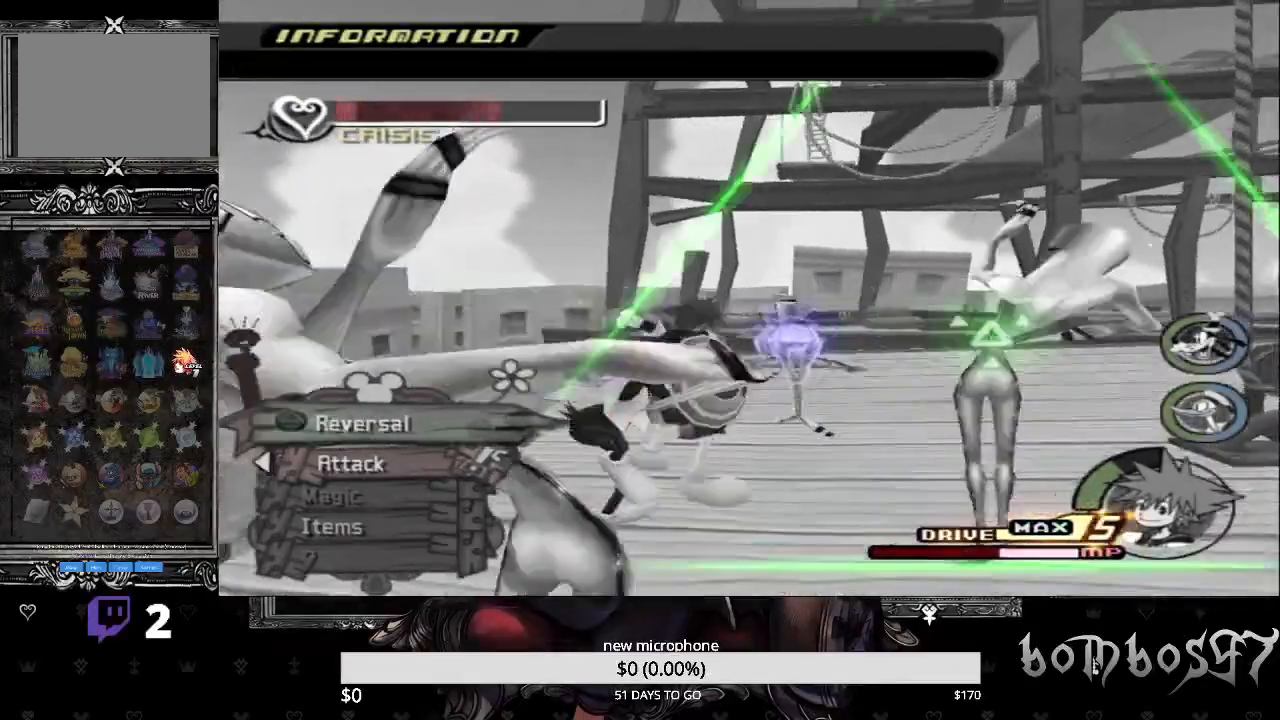
{"buttons": ["CROSS"], "left_stick": "center", "right_stick": "center", "events": [[133, "CROSS", "up"], [167, "CROSS", "down"], [267, "CROSS", "up"], [333, "CROSS", "down"], [433, "CROSS", "up"], [500, "CROSS", "down"]]}
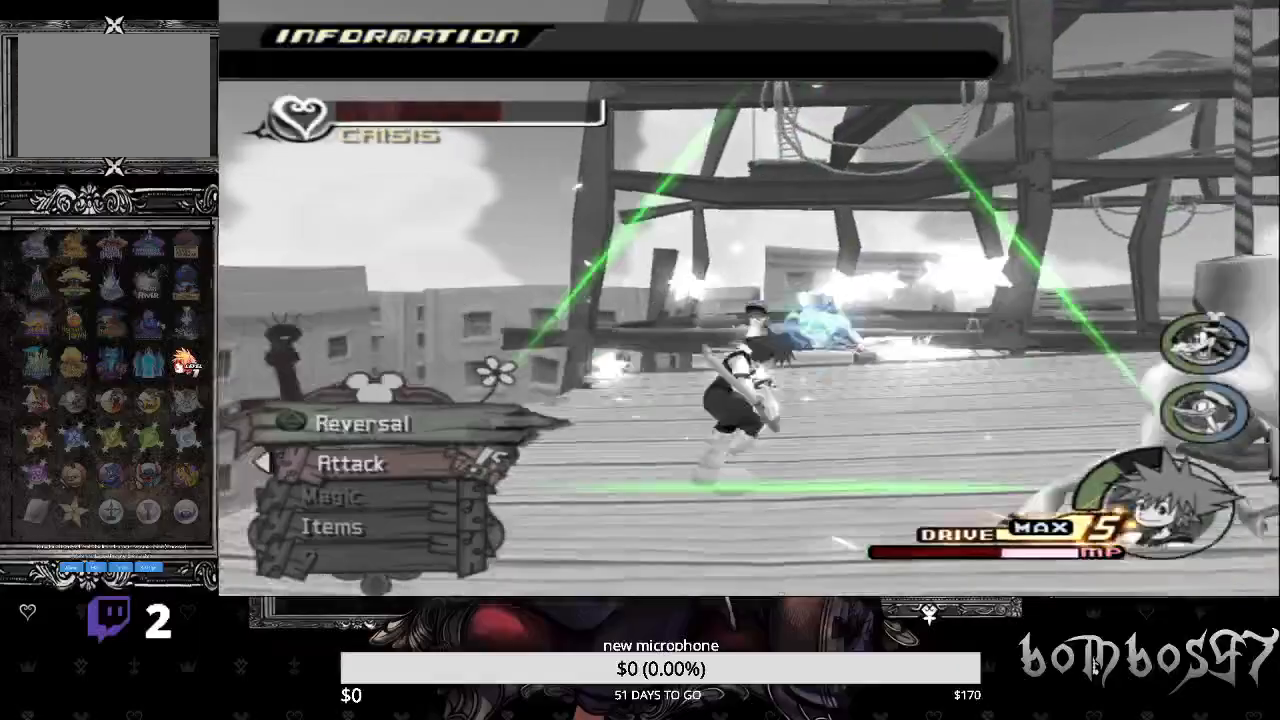
{"buttons": ["TRIANGLE"], "left_stick": "center", "right_stick": "center", "events": [[133, "CROSS", "up"], [200, "CROSS", "down"], [300, "CROSS", "up"], [433, "TRIANGLE", "down"]]}
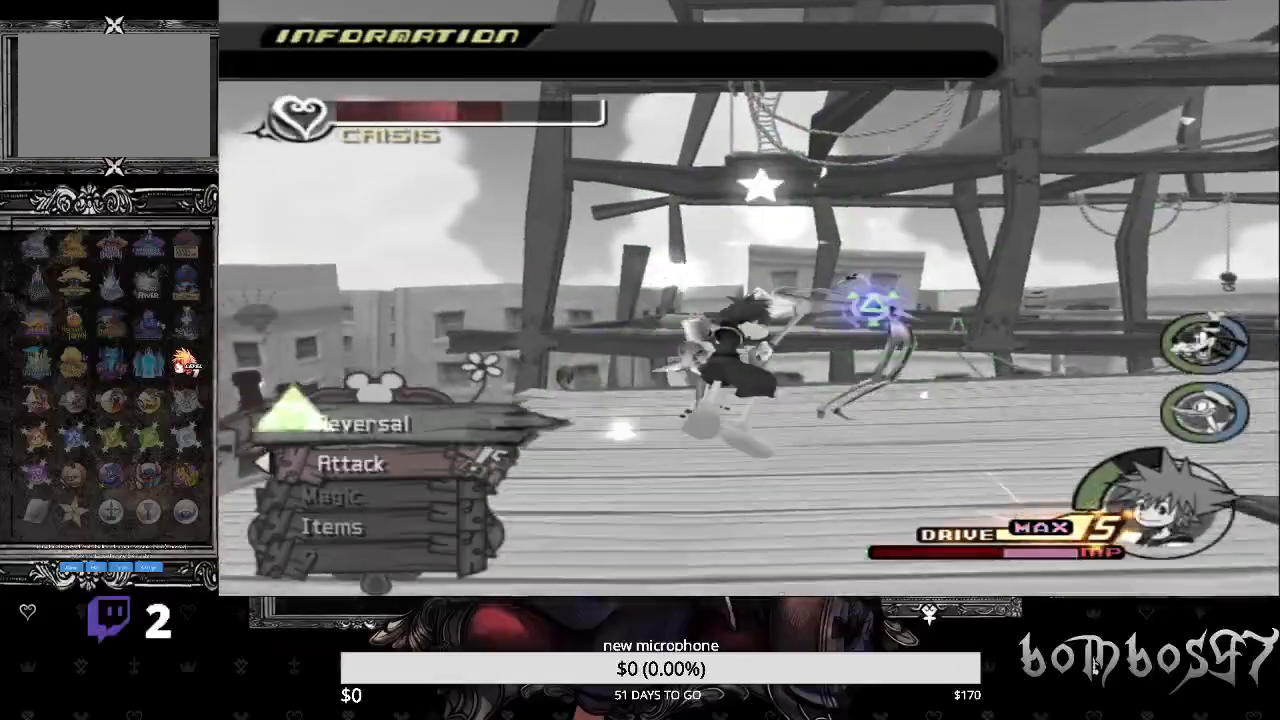
{"buttons": ["CROSS"], "left_stick": "center", "right_stick": "center", "events": [[67, "TRIANGLE", "up"], [133, "TRIANGLE", "down"], [233, "TRIANGLE", "up"], [467, "CROSS", "down"]]}
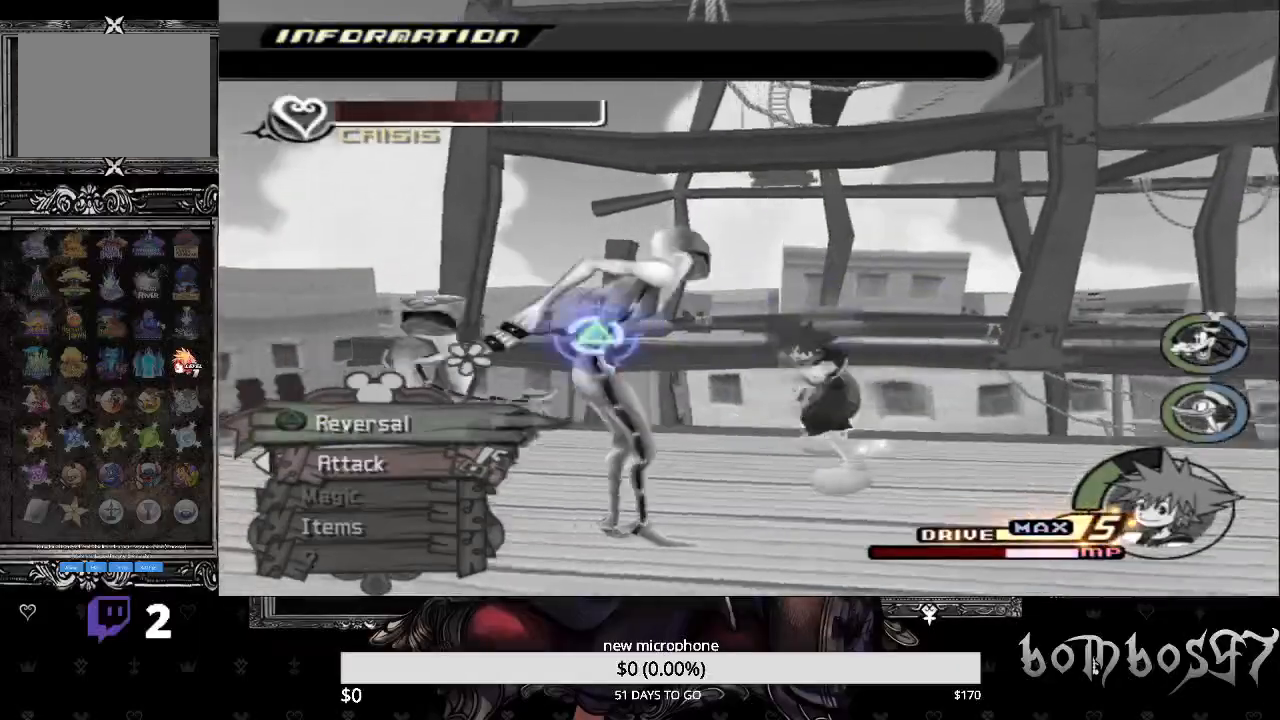
{"buttons": [], "left_stick": "center", "right_stick": "center", "events": [[67, "CROSS", "up"], [133, "CROSS", "down"], [167, "R1", "down"], [267, "CROSS", "up"], [333, "CROSS", "down"], [333, "R1", "up"], [467, "CROSS", "up"]]}
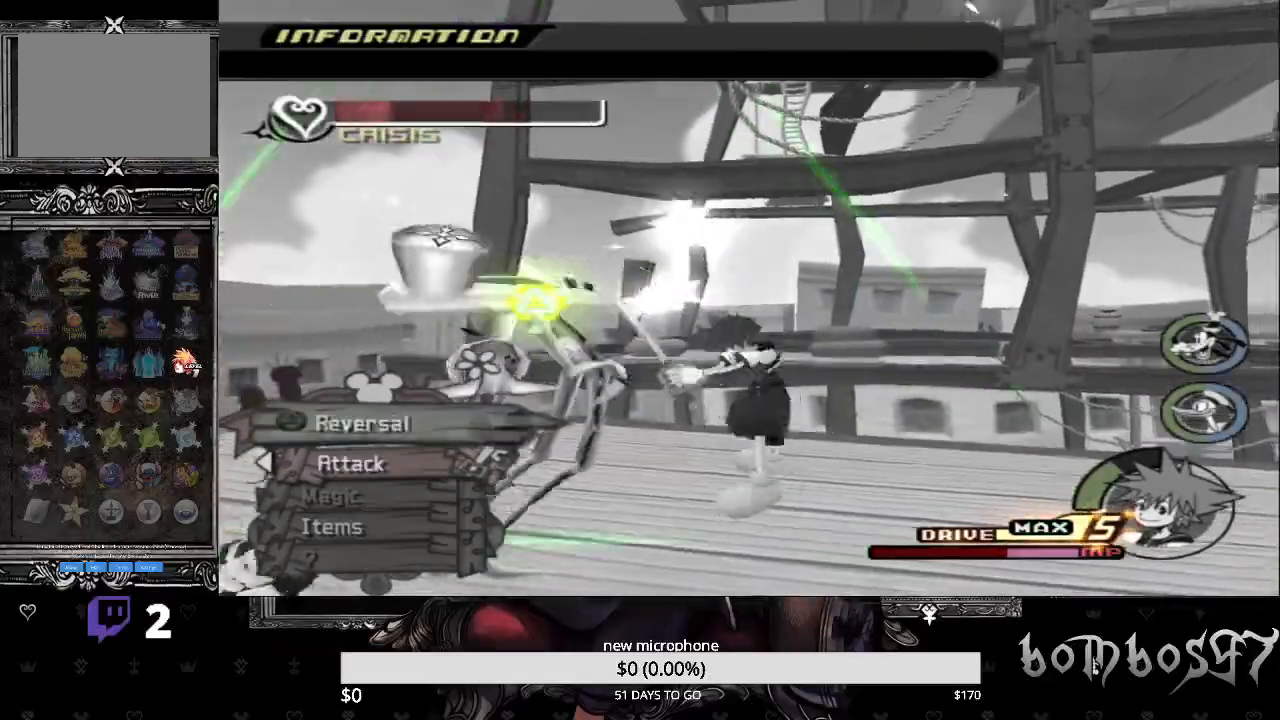
{"buttons": ["TRIANGLE"], "left_stick": "center", "right_stick": "center", "events": [[33, "CROSS", "down"], [67, "R1", "down"], [167, "CROSS", "up"], [200, "R1", "up"], [233, "CROSS", "down"], [300, "CROSS", "up"], [433, "TRIANGLE", "down"]]}
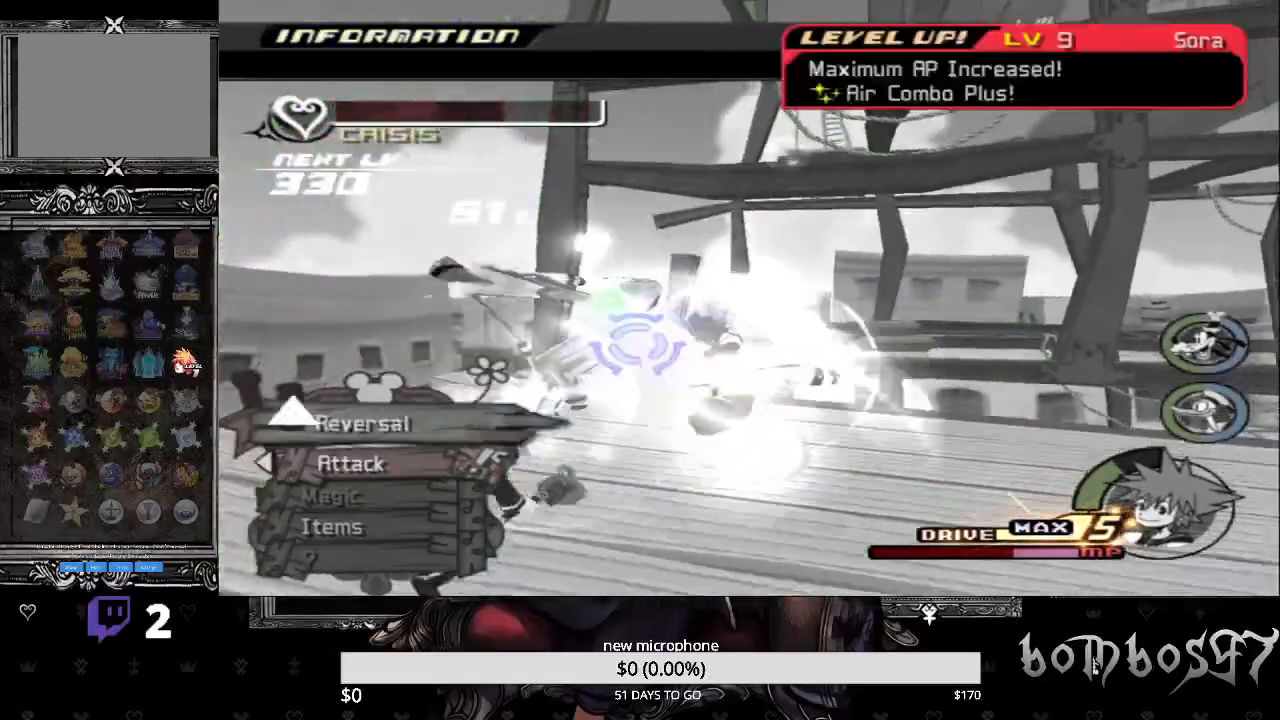
{"buttons": ["CROSS"], "left_stick": "center", "right_stick": "center", "events": [[33, "TRIANGLE", "up"], [133, "TRIANGLE", "down"], [233, "TRIANGLE", "up"], [433, "CROSS", "down"]]}
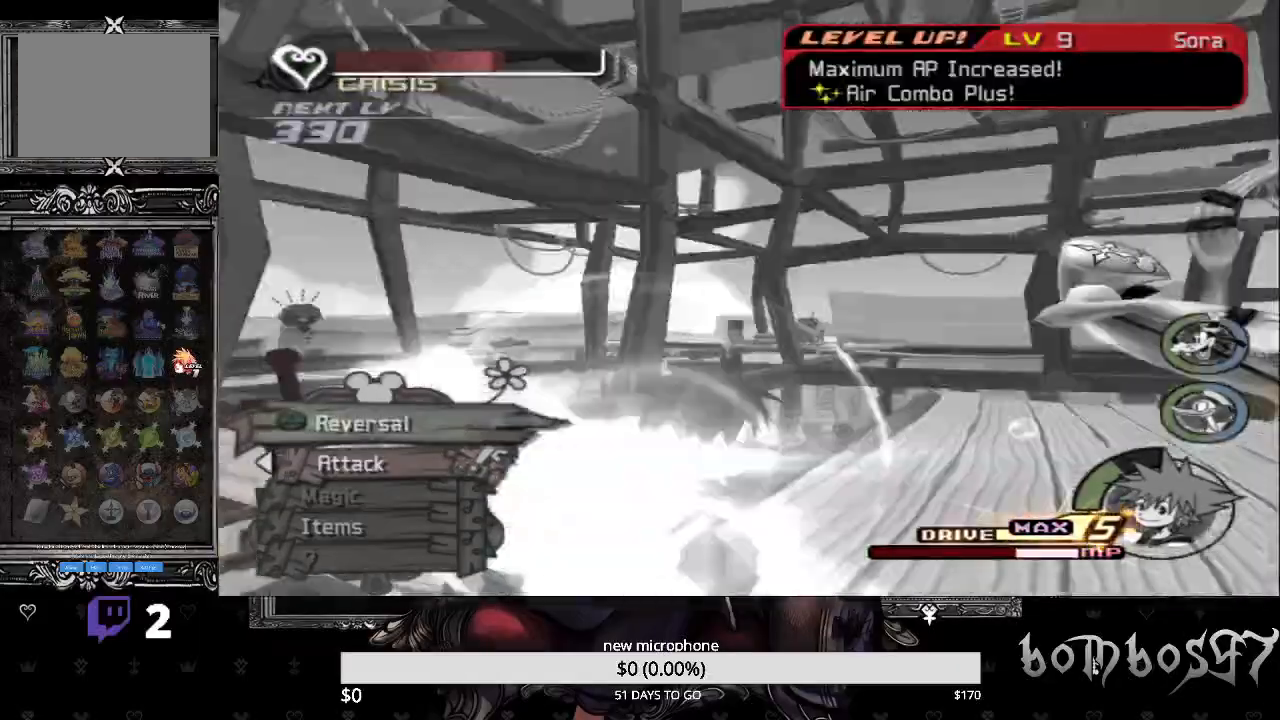
{"buttons": ["CROSS"], "left_stick": "center", "right_stick": "center"}
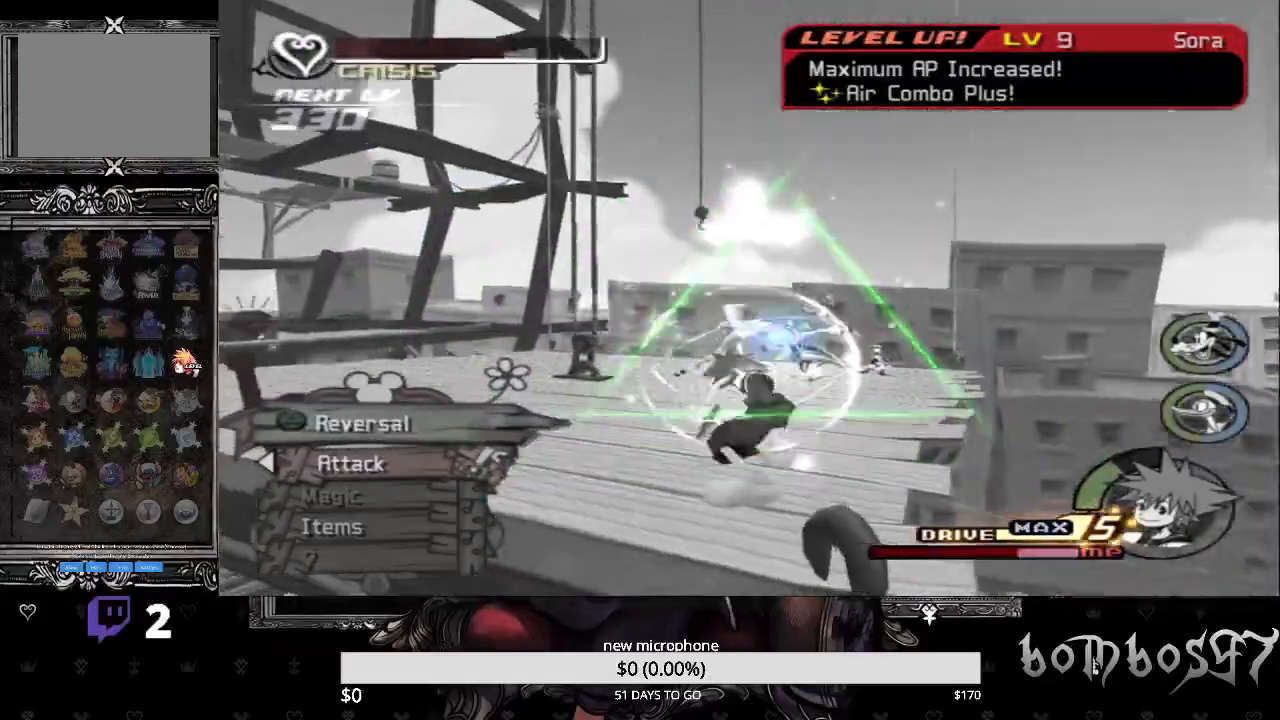
{"buttons": [], "left_stick": "center", "right_stick": "center", "events": [[100, "CROSS", "up"], [167, "CROSS", "down"], [267, "CROSS", "up"], [367, "CROSS", "down"], [467, "CROSS", "up"]]}
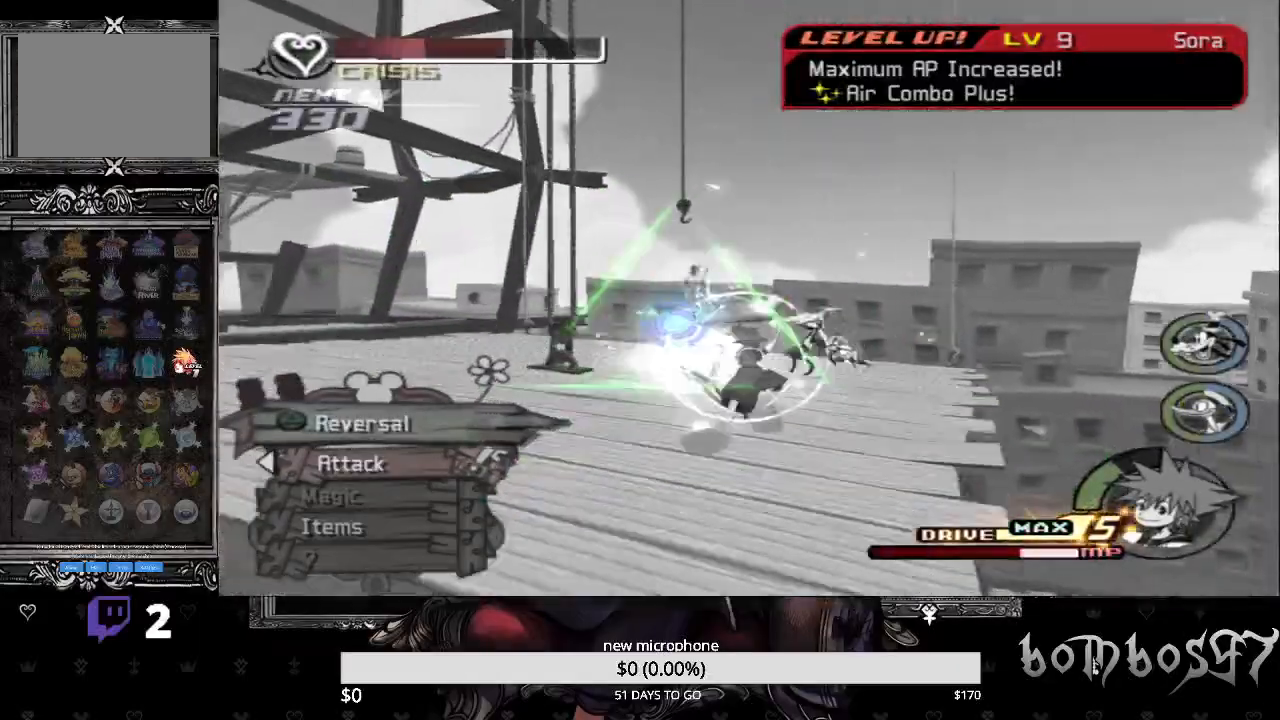
{"buttons": [], "left_stick": "center", "right_stick": "center", "events": [[33, "CROSS", "down"], [133, "CROSS", "up"], [233, "CROSS", "down"], [333, "CROSS", "up"], [400, "CROSS", "down"], [500, "CROSS", "up"]]}
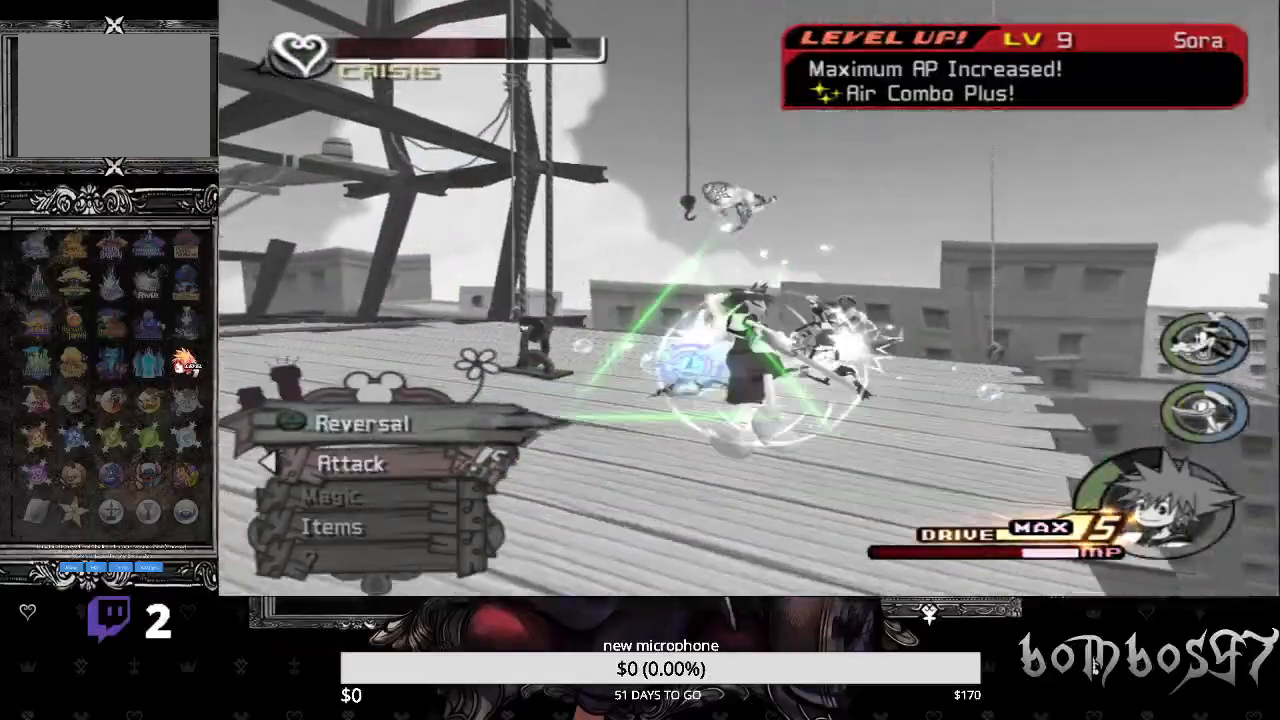
{"buttons": [], "left_stick": "up", "right_stick": "center", "events": [[333, "TRIANGLE", "down"], [467, "TRIANGLE", "up"], [467, "left_stick", "up"]]}
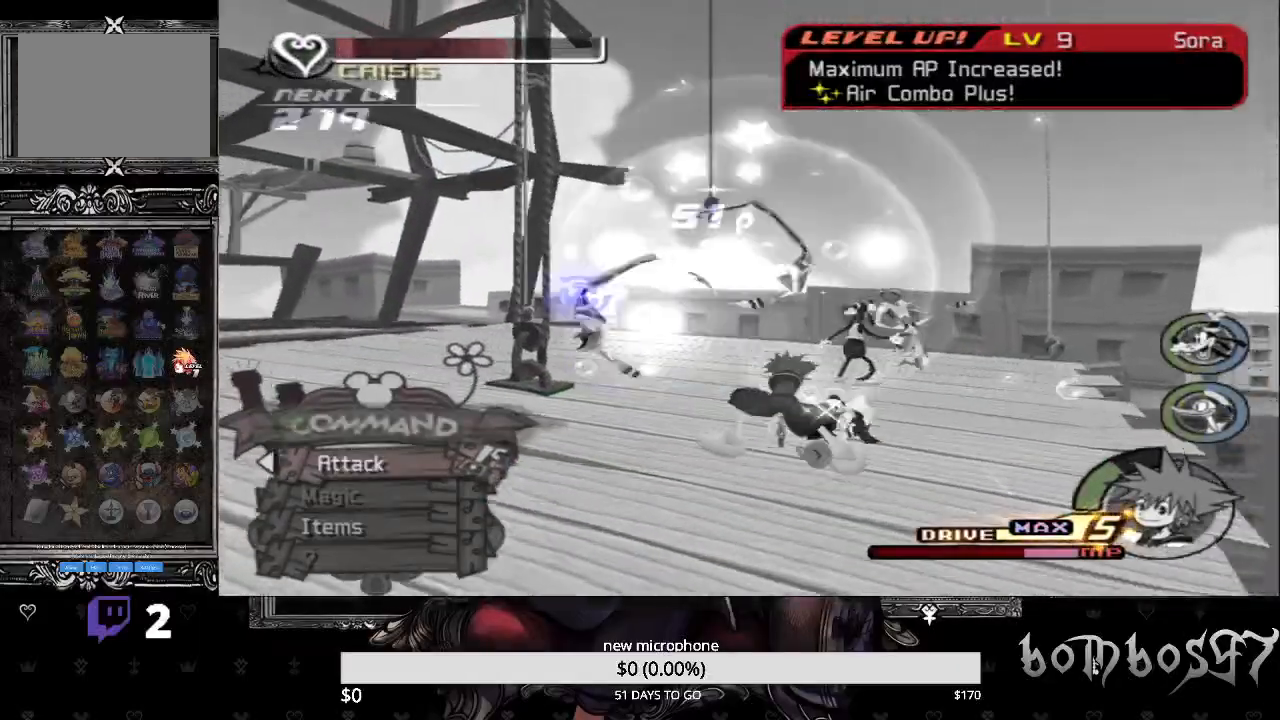
{"buttons": [], "left_stick": "up", "right_stick": "center", "events": [[33, "TRIANGLE", "down"], [133, "TRIANGLE", "up"], [200, "TRIANGLE", "down"], [300, "TRIANGLE", "up"]]}
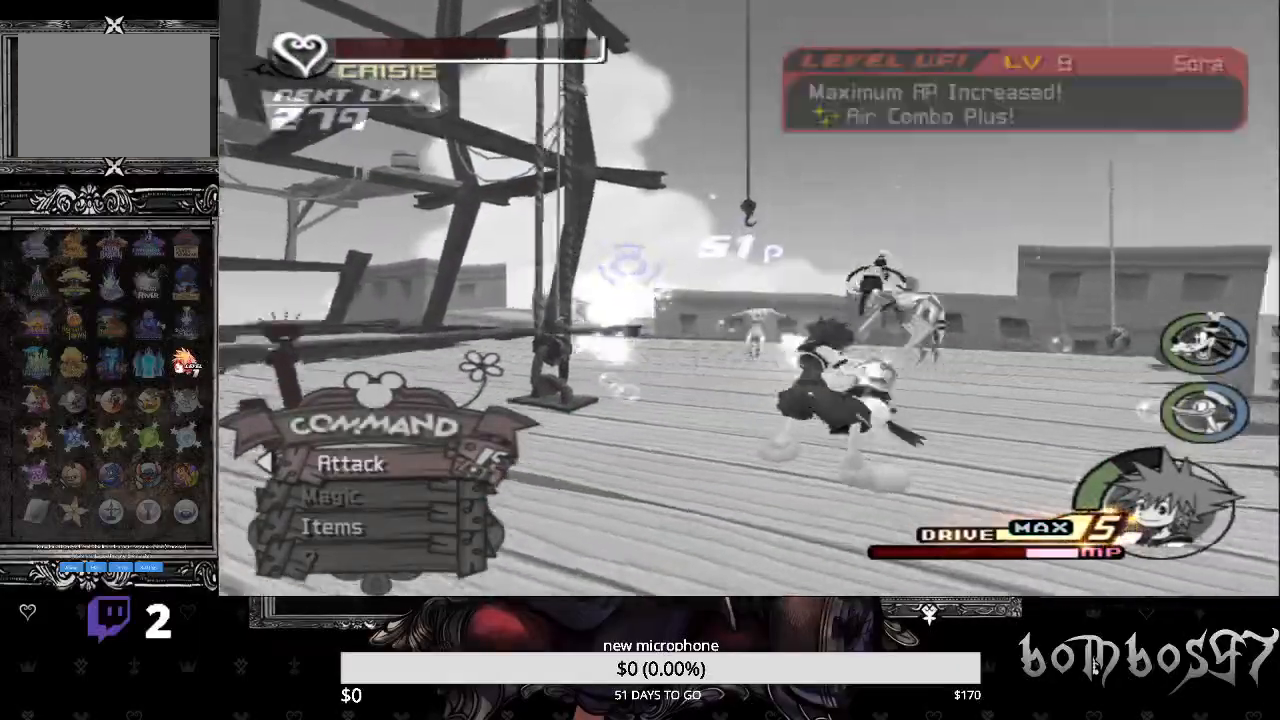
{"buttons": [], "left_stick": "up", "right_stick": "center", "events": [[333, "CROSS", "down"], [333, "R1", "down"], [467, "CROSS", "up"], [467, "R1", "up"]]}
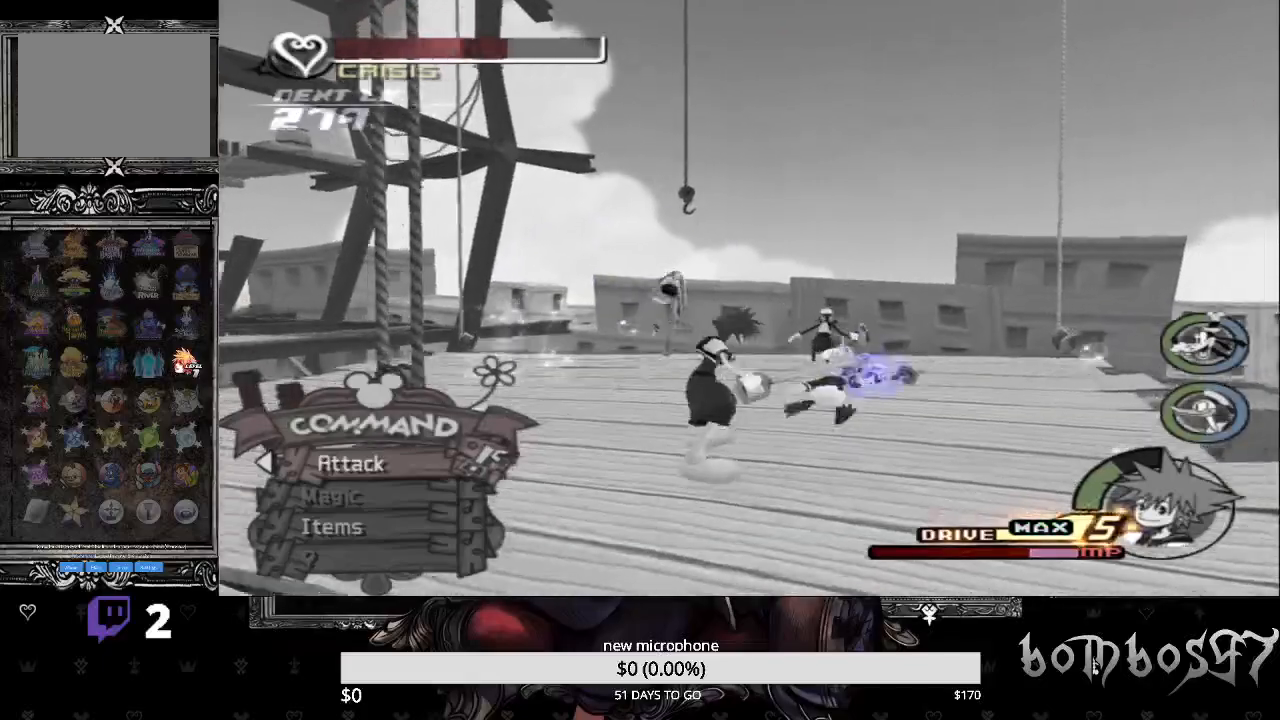
{"buttons": ["CROSS"], "left_stick": "up", "right_stick": "center", "events": [[33, "CROSS", "down"], [167, "CROSS", "up"], [233, "CROSS", "down"], [367, "CROSS", "up"], [433, "CROSS", "down"]]}
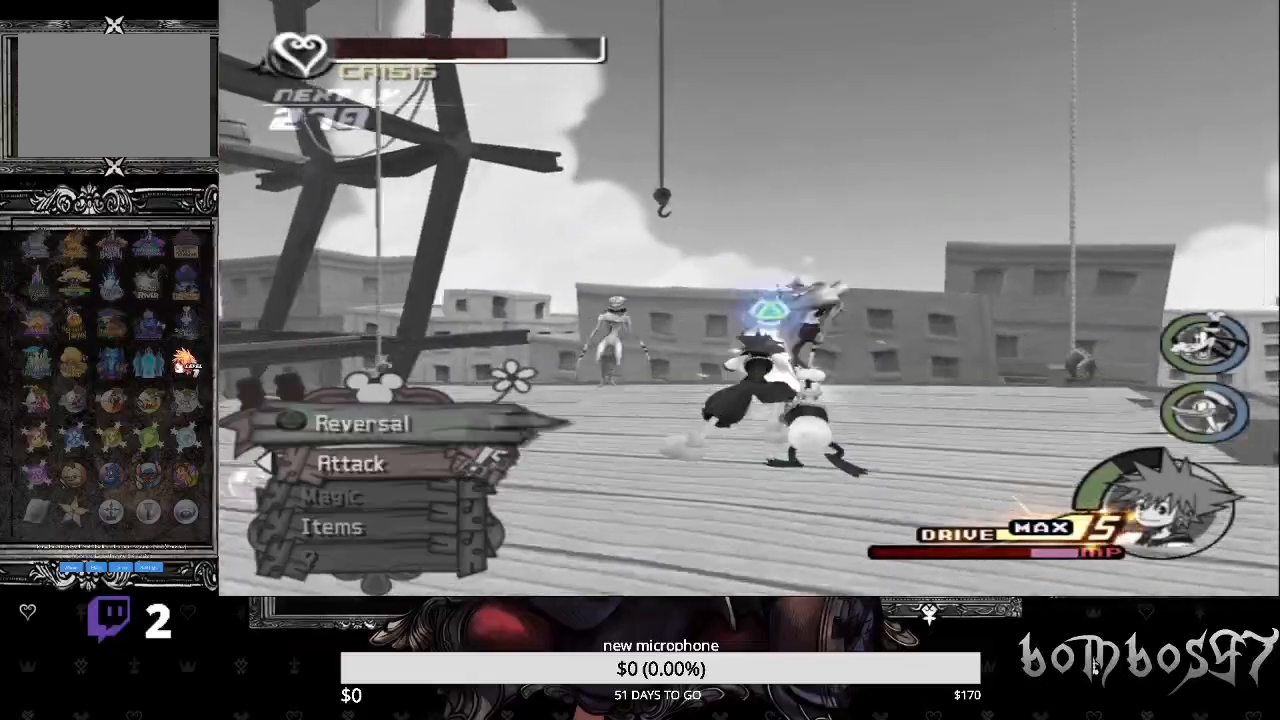
{"buttons": ["CROSS"], "left_stick": "up", "right_stick": "center", "events": [[33, "CROSS", "up"], [100, "CROSS", "down"], [200, "CROSS", "up"], [267, "CROSS", "down"], [400, "CROSS", "up"], [467, "CROSS", "down"]]}
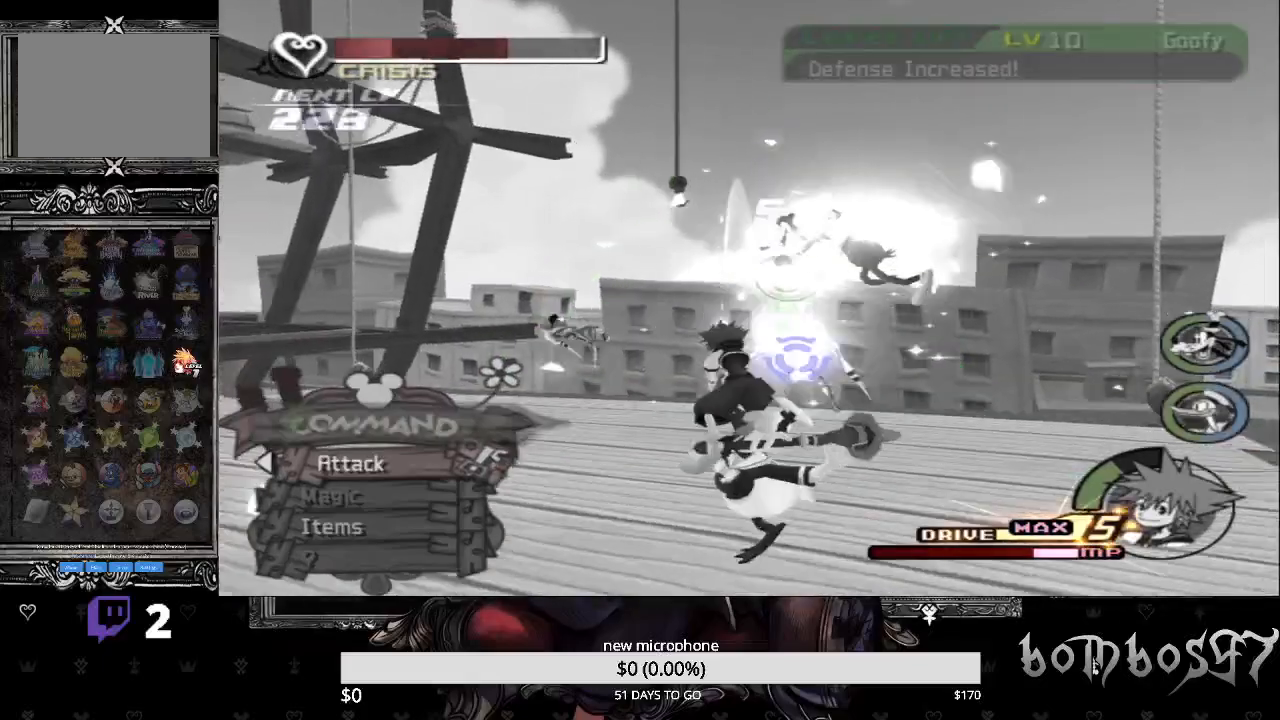
{"buttons": [], "left_stick": "center", "right_stick": "center", "events": [[33, "CROSS", "up"], [33, "left_stick", "center"], [200, "TRIANGLE", "down"], [300, "TRIANGLE", "up"], [400, "TRIANGLE", "down"], [500, "TRIANGLE", "up"]]}
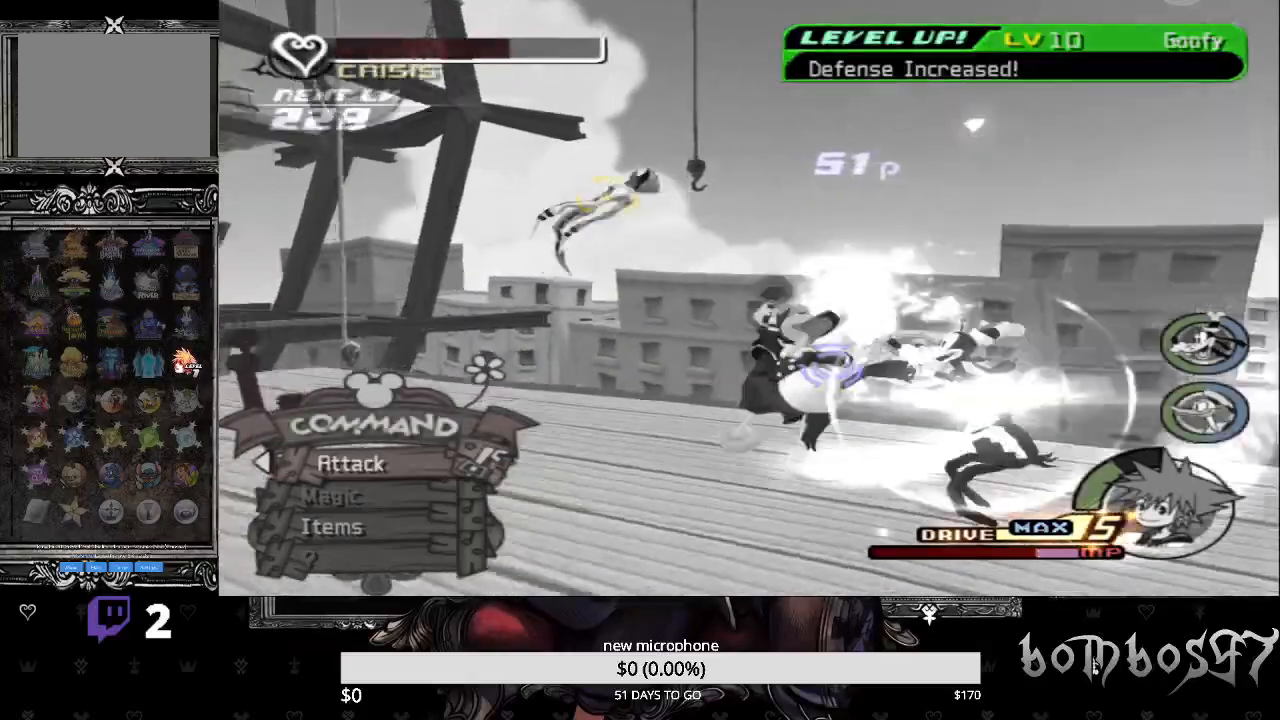
{"buttons": [], "left_stick": "left", "right_stick": "center", "events": [[167, "CROSS", "down"], [167, "R1", "down"], [267, "CROSS", "up"], [267, "R1", "up"], [267, "left_stick", "left"], [333, "CROSS", "down"], [467, "CROSS", "up"]]}
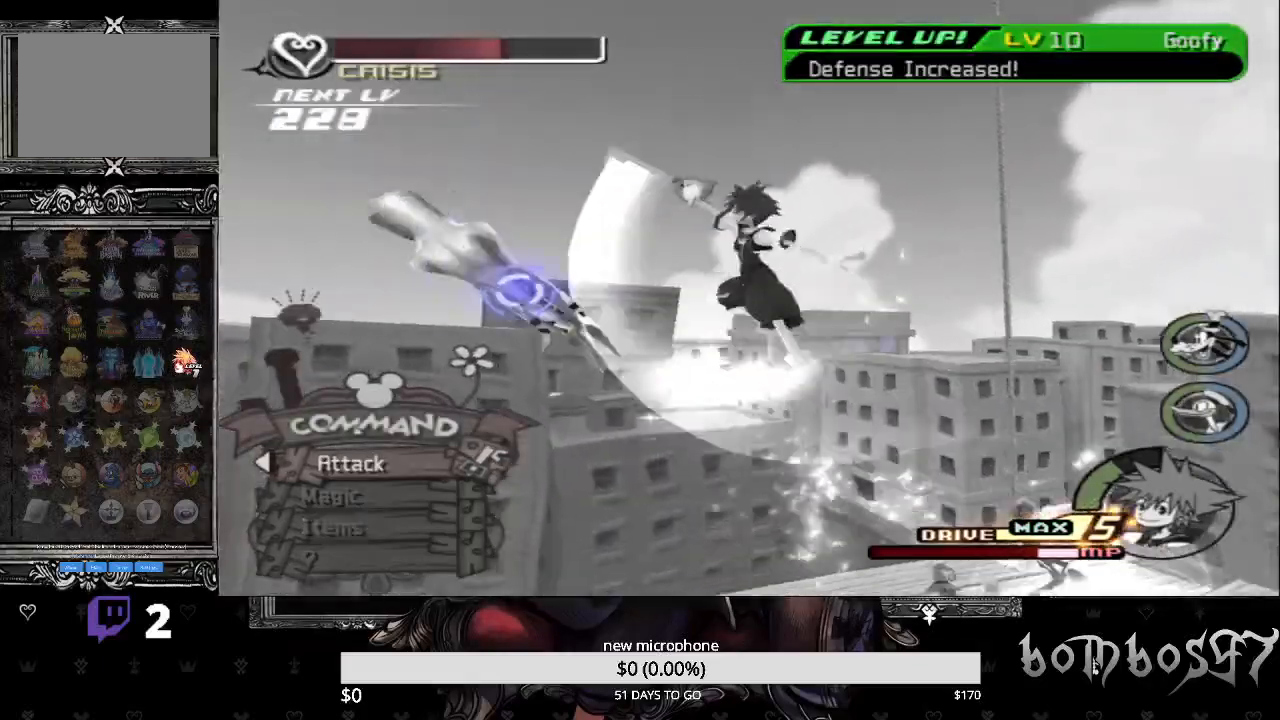
{"buttons": [], "left_stick": "up-left", "right_stick": "center", "events": [[33, "CROSS", "down"], [100, "left_stick", "up-left"], [133, "CROSS", "up"], [200, "CROSS", "down"], [333, "CROSS", "up"], [400, "CROSS", "down"], [500, "CROSS", "up"]]}
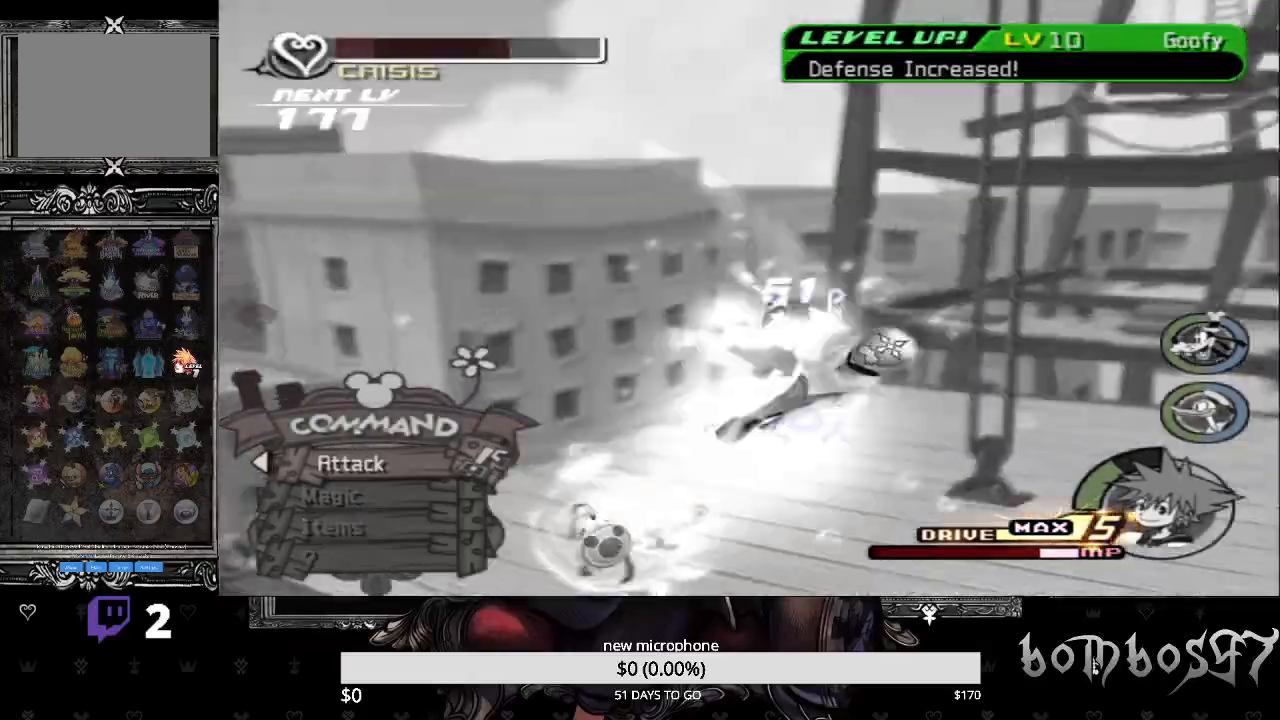
{"buttons": [], "left_stick": "center", "right_stick": "center", "events": [[67, "CROSS", "down"], [167, "CROSS", "up"], [233, "CROSS", "down"], [367, "CROSS", "up"], [500, "left_stick", "center"]]}